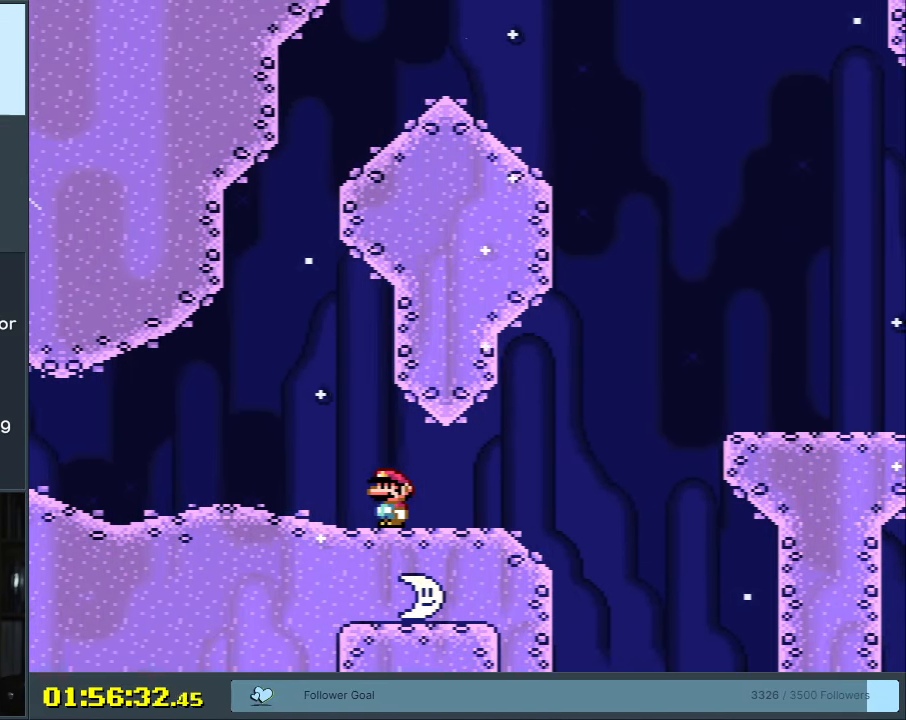
Gameplay with a controller (Nintendo layout); each line is a JSON object with the inputs held at the frame after it. "events" lists button and stick changes between this image and that frame as [ms after this image, input, new state], when the widget could be followed in between. Not read: L3 R3.
{"buttons": [], "events": [[83, "Y", "up"], [133, "X", "down"], [450, "X", "up"]]}
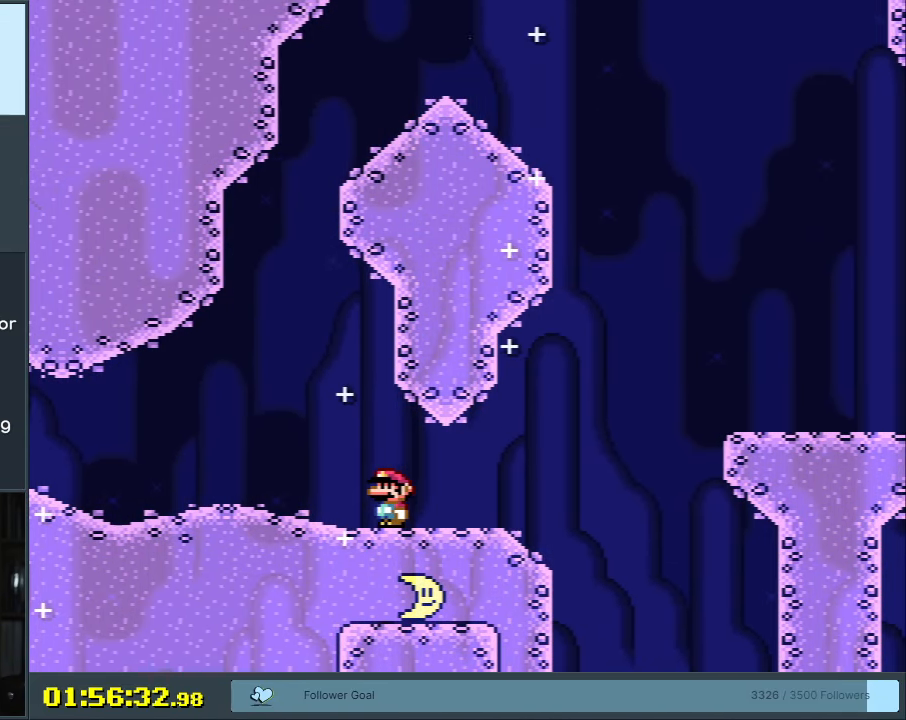
{"buttons": ["X"], "events": [[150, "Y", "down"], [350, "Y", "up"], [400, "X", "down"]]}
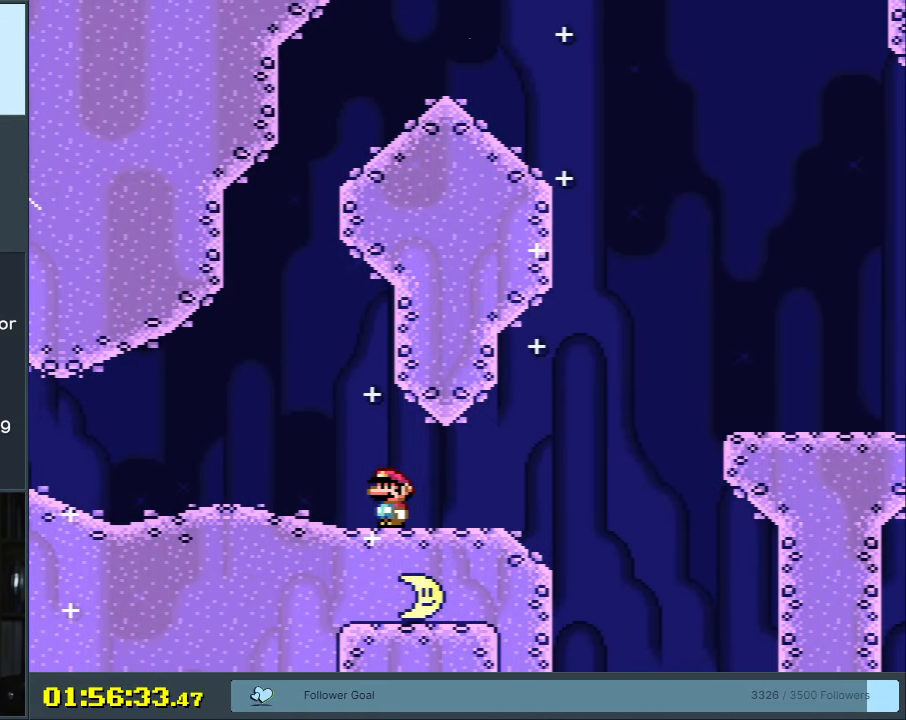
{"buttons": ["Y"], "events": [[267, "X", "up"], [367, "Y", "down"]]}
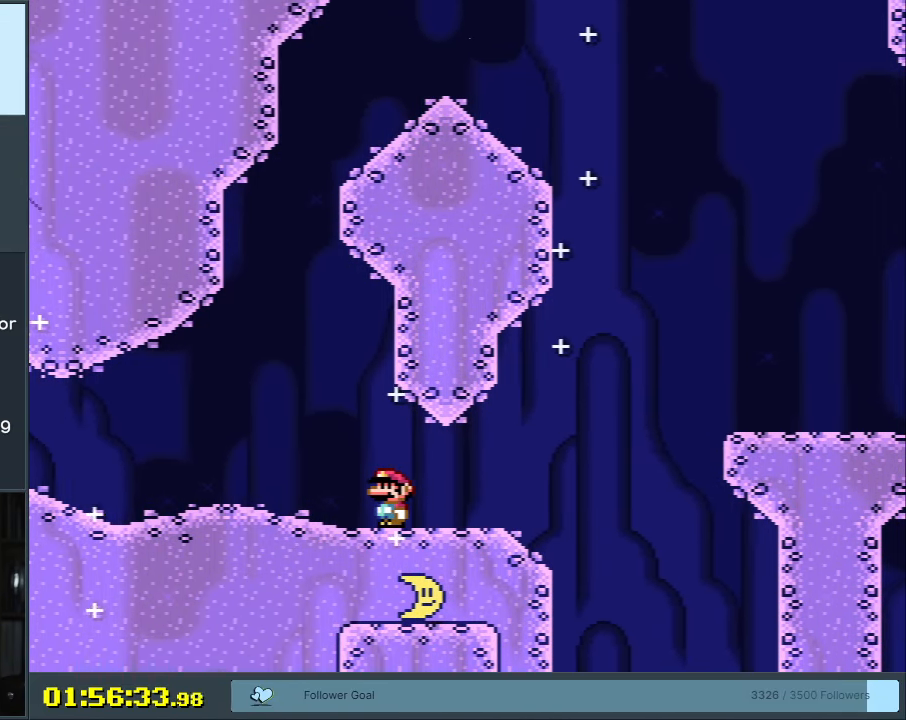
{"buttons": ["X"], "events": [[183, "Y", "up"], [217, "X", "down"]]}
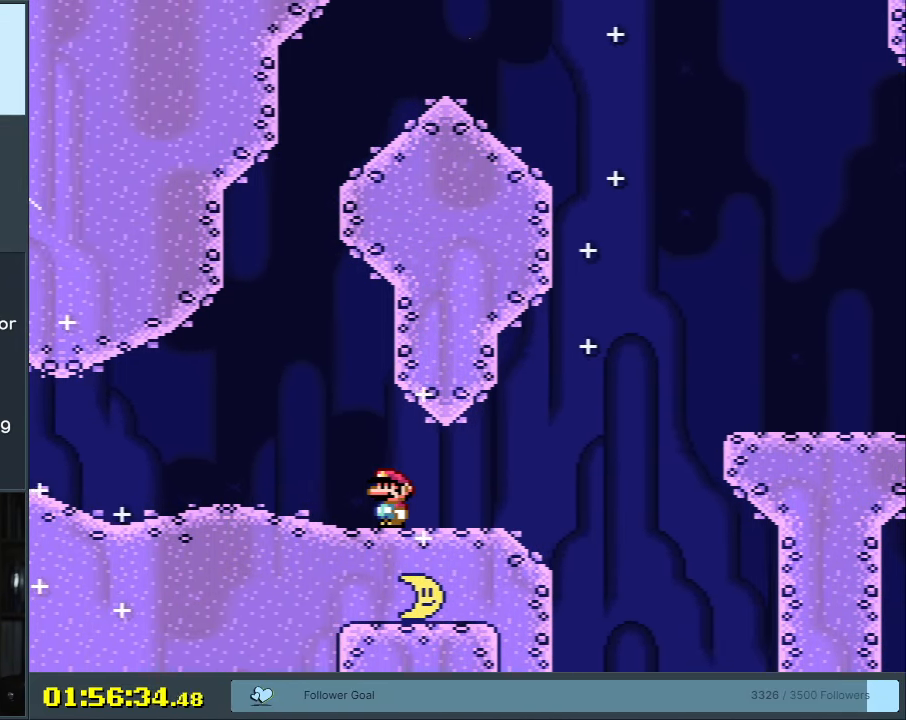
{"buttons": ["X"], "events": []}
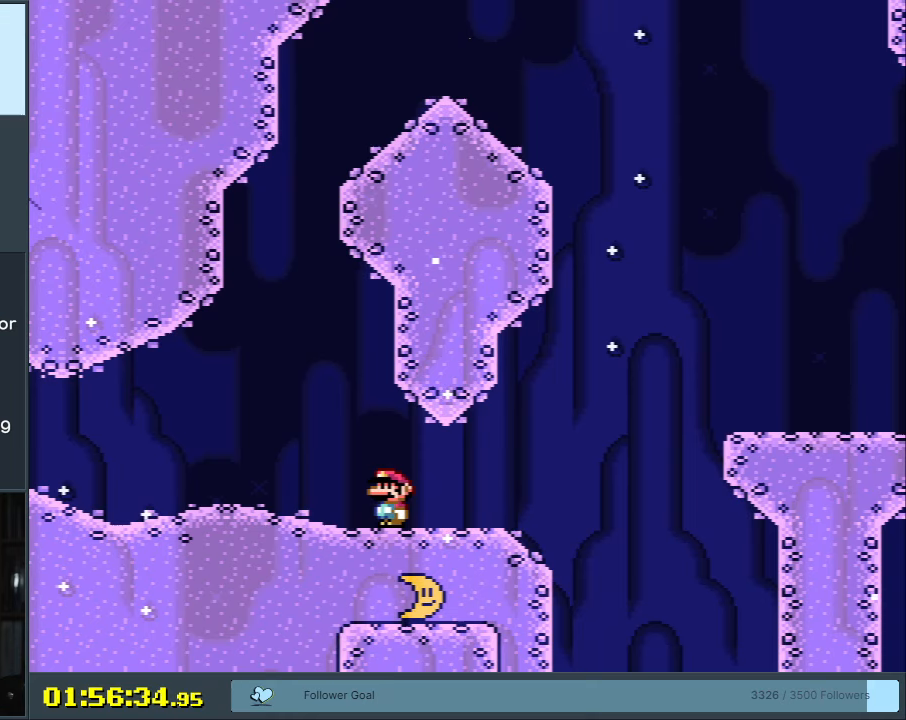
{"buttons": ["X"], "events": [[250, "X", "up"], [383, "X", "down"]]}
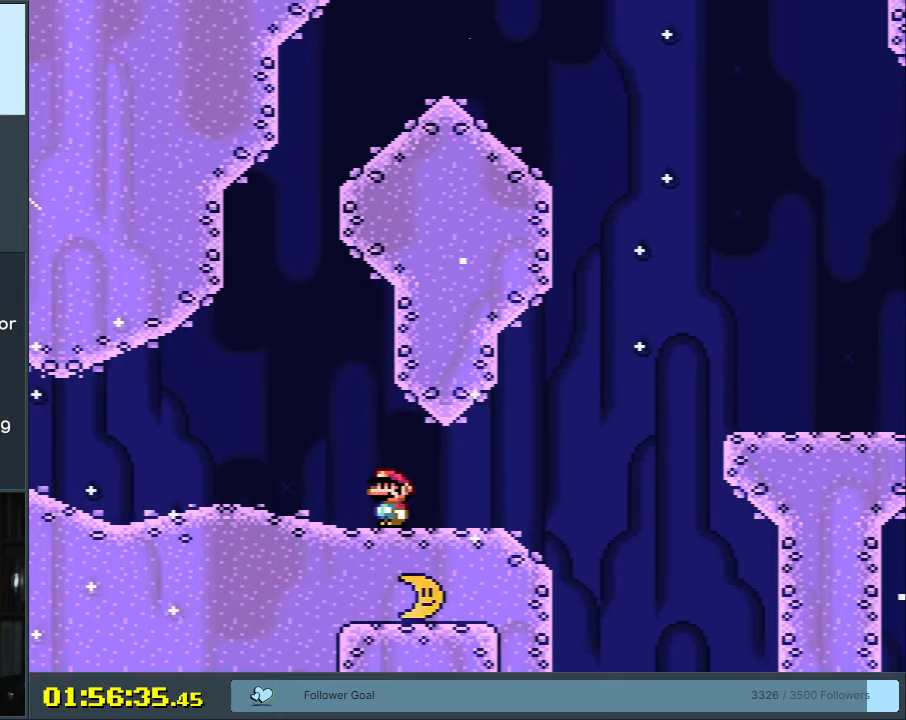
{"buttons": ["X", "DPAD_RIGHT"], "events": [[400, "DPAD_RIGHT", "down"]]}
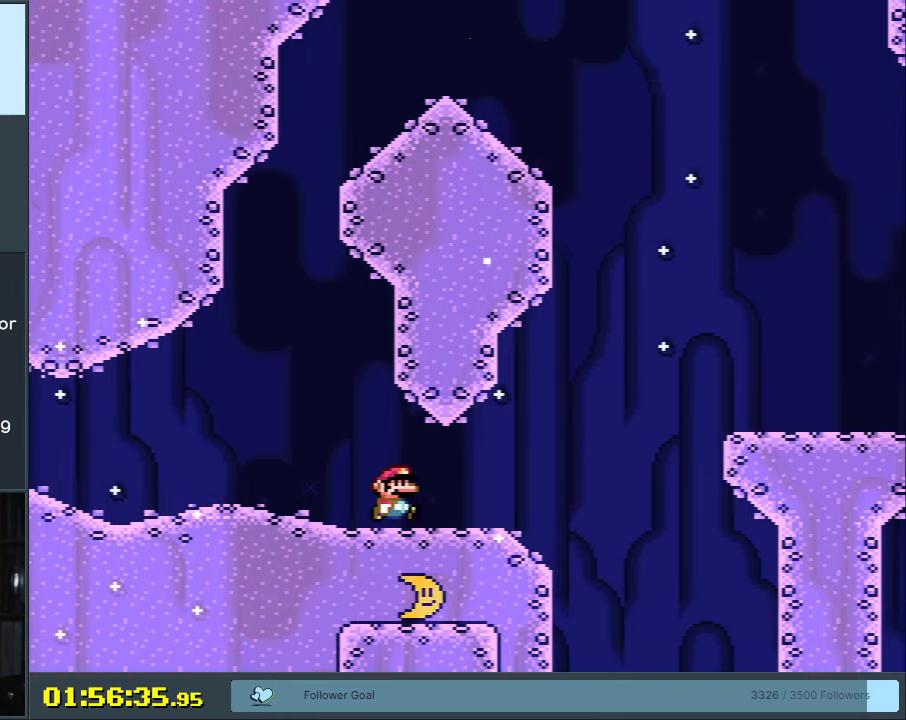
{"buttons": ["A", "X", "DPAD_RIGHT"], "events": [[283, "A", "down"]]}
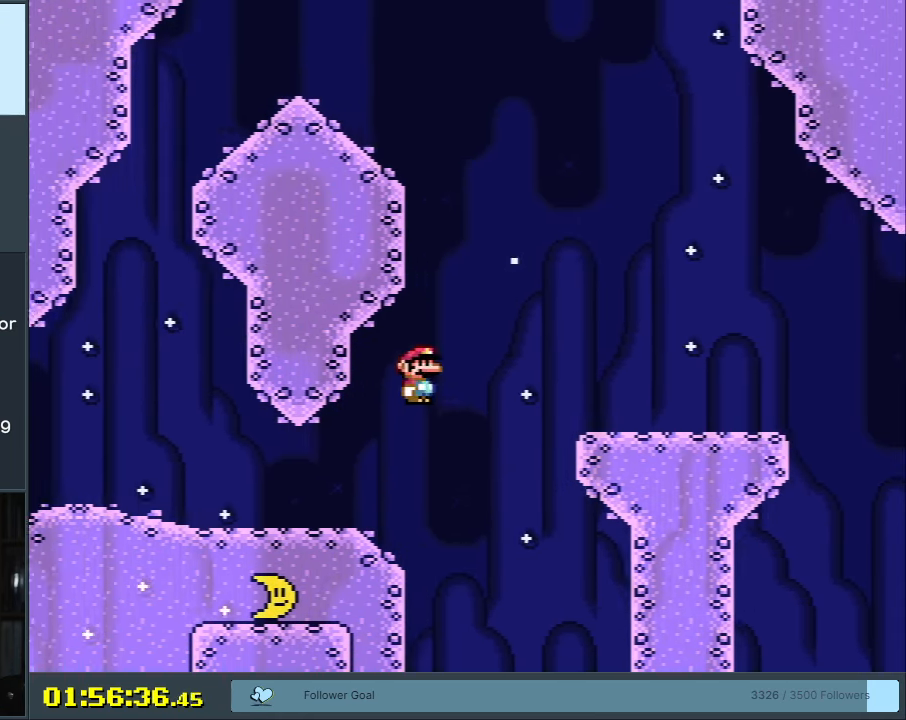
{"buttons": ["X"], "events": [[200, "DPAD_RIGHT", "up"], [500, "A", "up"]]}
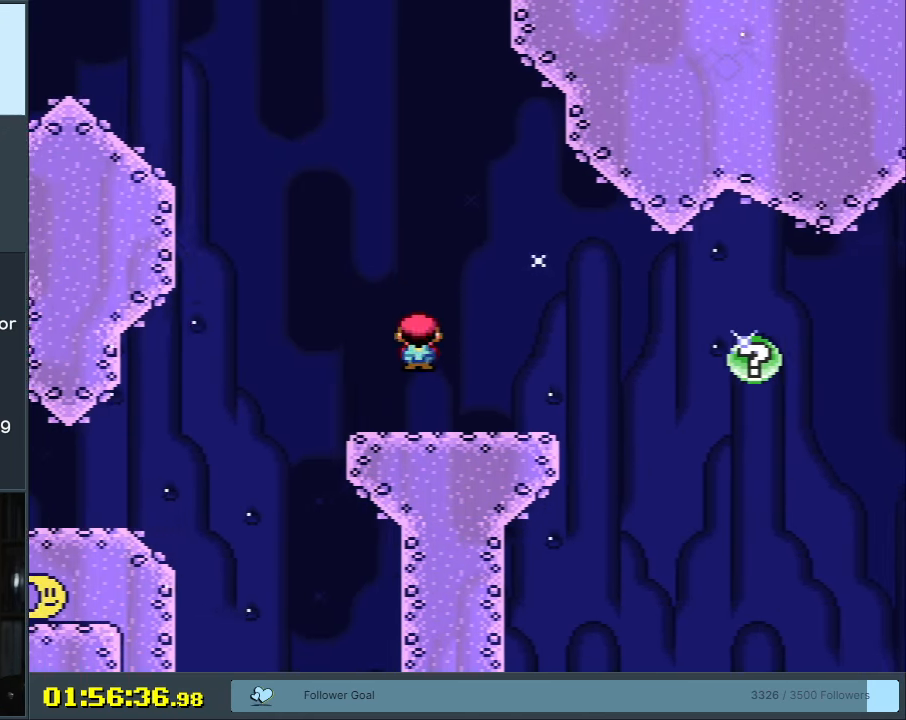
{"buttons": ["Y", "DPAD_LEFT"], "events": [[17, "DPAD_LEFT", "down"], [150, "DPAD_LEFT", "up"], [267, "X", "up"], [317, "Y", "down"], [417, "DPAD_LEFT", "down"]]}
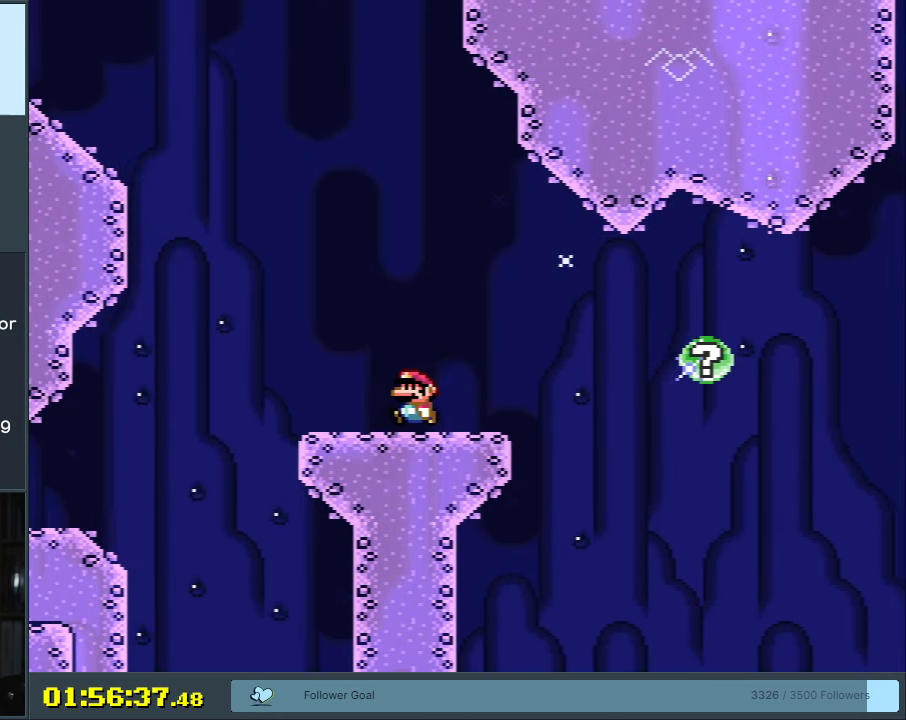
{"buttons": ["B", "Y", "DPAD_LEFT"], "events": [[267, "B", "down"]]}
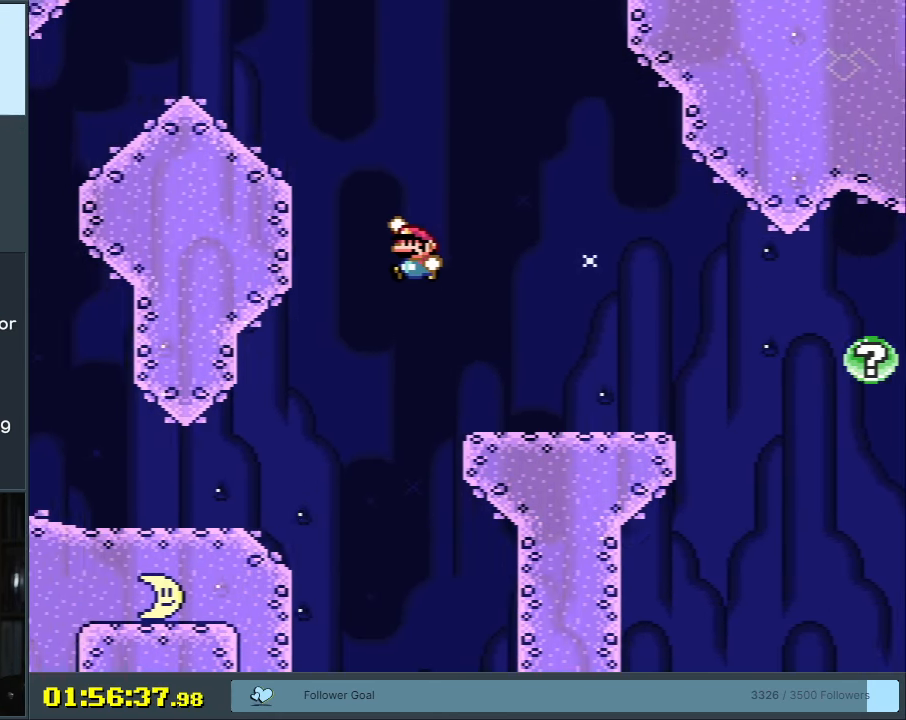
{"buttons": ["B", "Y", "DPAD_LEFT"], "events": [[350, "B", "up"], [467, "B", "down"]]}
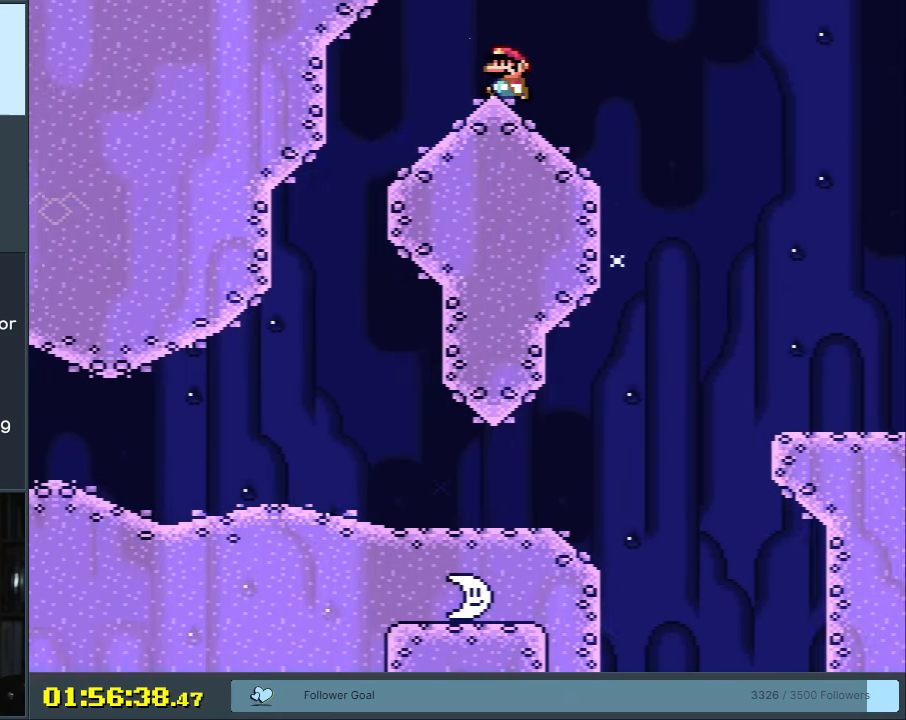
{"buttons": ["B", "Y"], "events": [[50, "DPAD_LEFT", "up"], [100, "DPAD_RIGHT", "down"], [317, "DPAD_RIGHT", "up"]]}
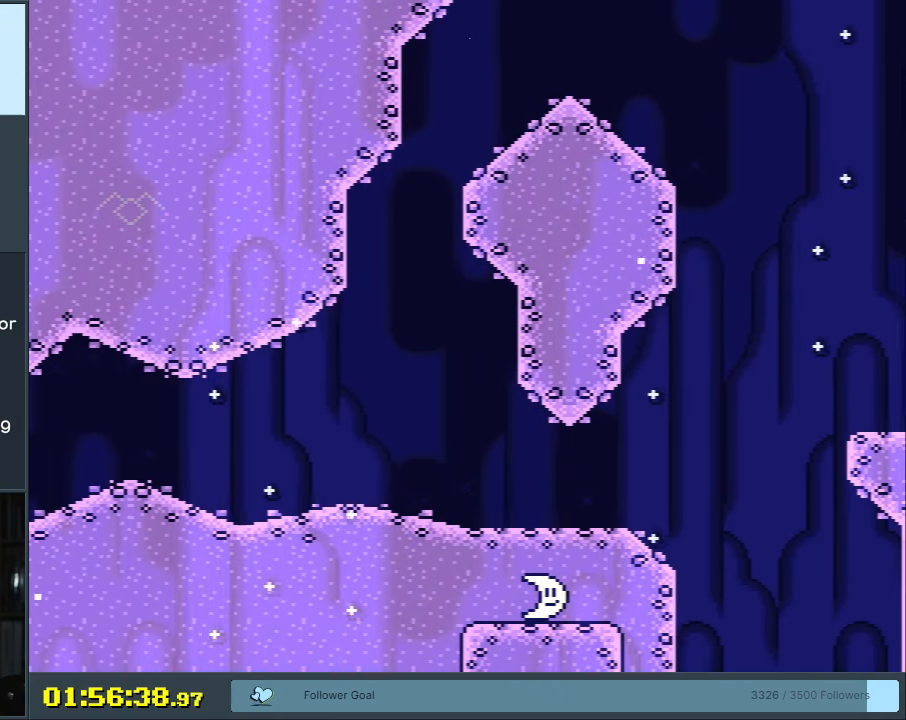
{"buttons": ["Y"], "events": [[217, "DPAD_LEFT", "down"], [367, "DPAD_LEFT", "up"], [417, "B", "up"]]}
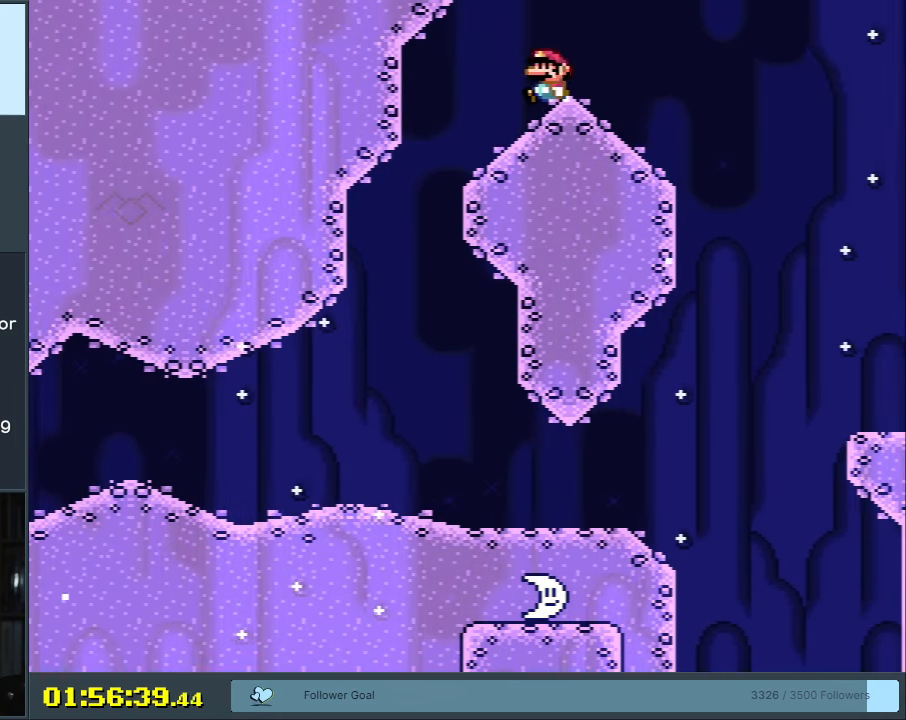
{"buttons": ["B", "Y", "DPAD_LEFT"], "events": [[50, "DPAD_RIGHT", "down"], [167, "DPAD_RIGHT", "up"], [233, "B", "down"], [350, "DPAD_LEFT", "down"]]}
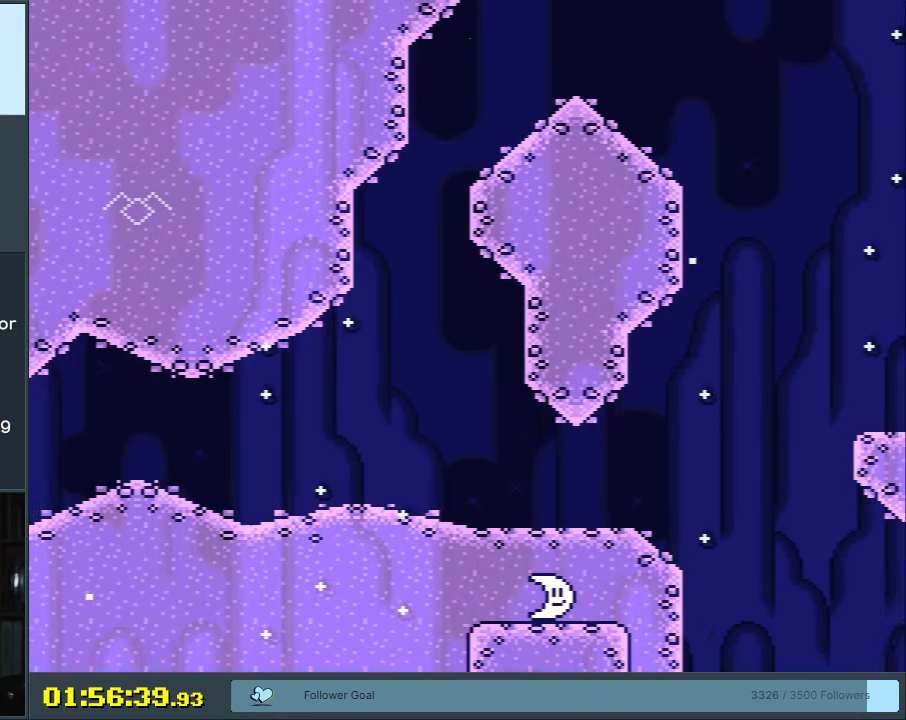
{"buttons": ["B", "Y", "DPAD_RIGHT"], "events": [[417, "DPAD_LEFT", "up"], [467, "DPAD_RIGHT", "down"]]}
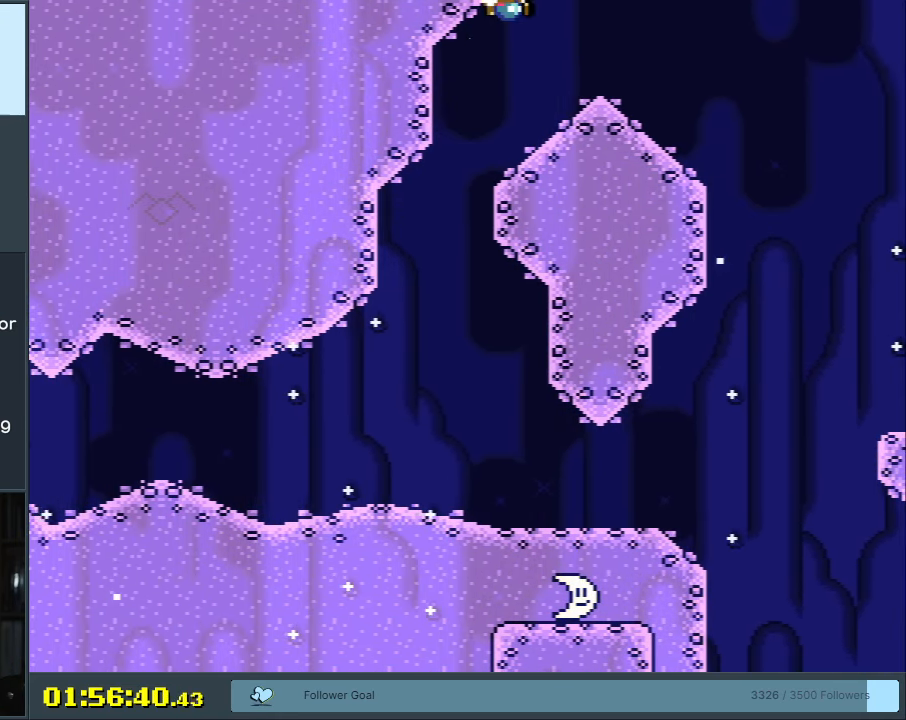
{"buttons": ["Y", "DPAD_LEFT"], "events": [[83, "B", "up"], [233, "B", "down"], [333, "DPAD_RIGHT", "up"], [367, "B", "up"], [417, "DPAD_LEFT", "down"]]}
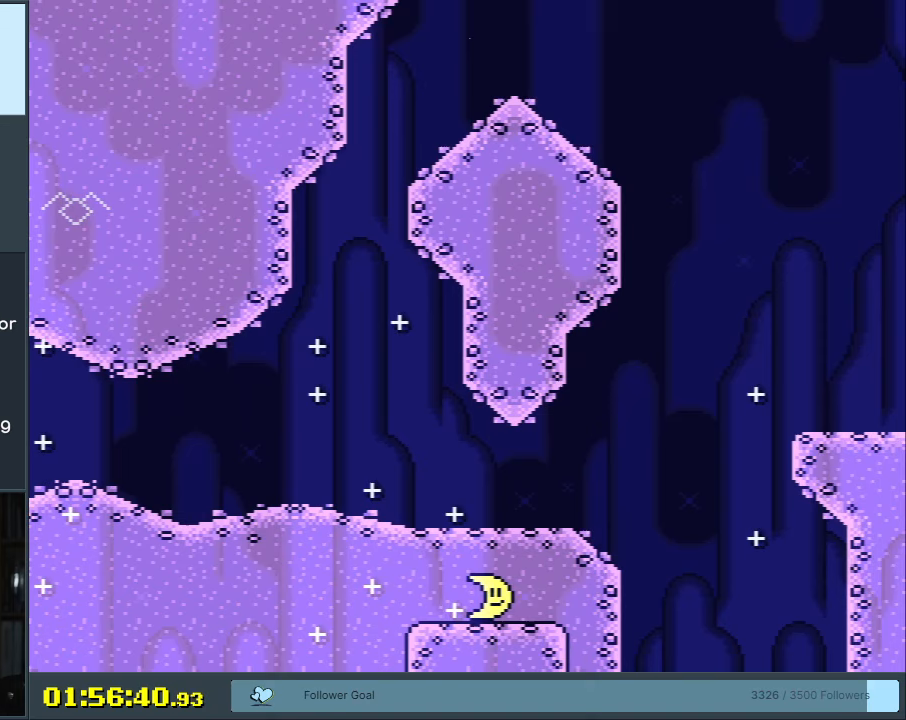
{"buttons": ["B", "Y"], "events": [[67, "B", "down"], [67, "DPAD_LEFT", "up"], [167, "B", "up"], [283, "DPAD_LEFT", "down"], [417, "B", "down"], [450, "DPAD_LEFT", "up"]]}
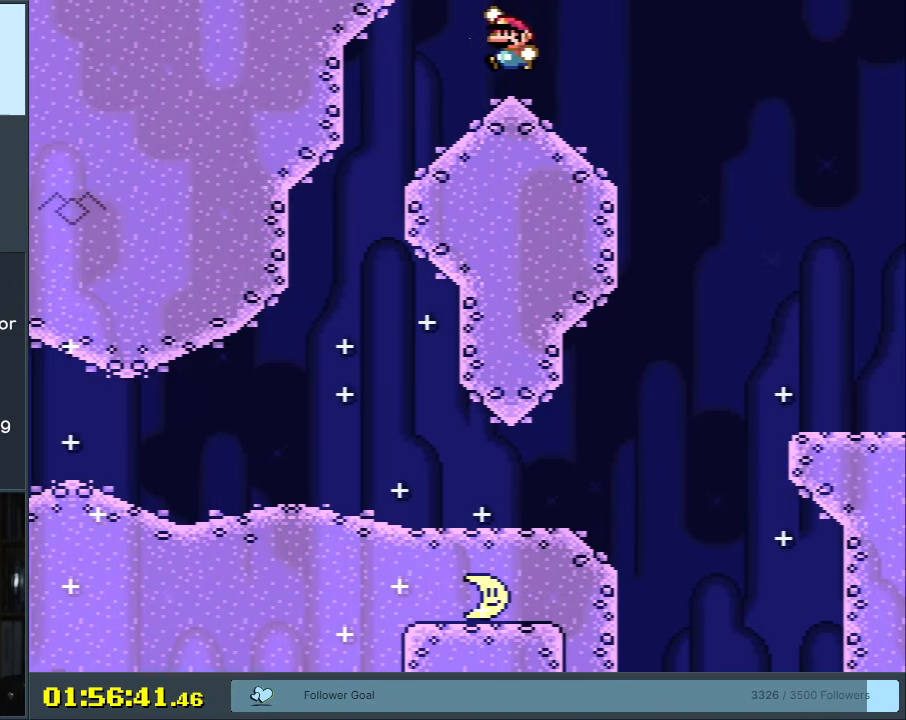
{"buttons": ["B", "Y", "DPAD_LEFT"], "events": [[50, "DPAD_LEFT", "down"]]}
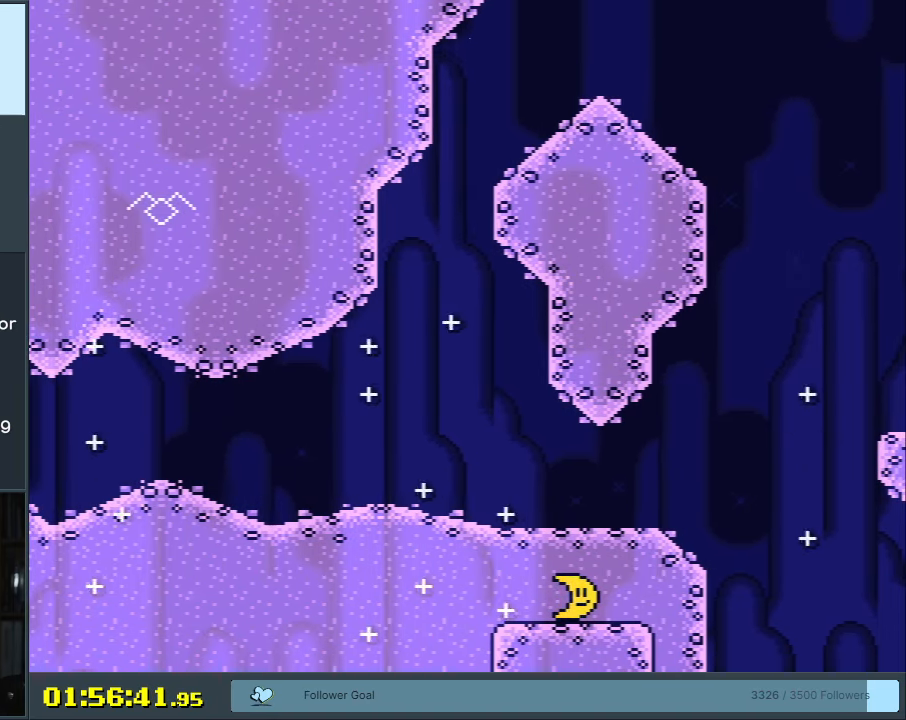
{"buttons": ["B", "Y", "DPAD_LEFT"], "events": [[250, "DPAD_LEFT", "up"], [400, "DPAD_LEFT", "down"]]}
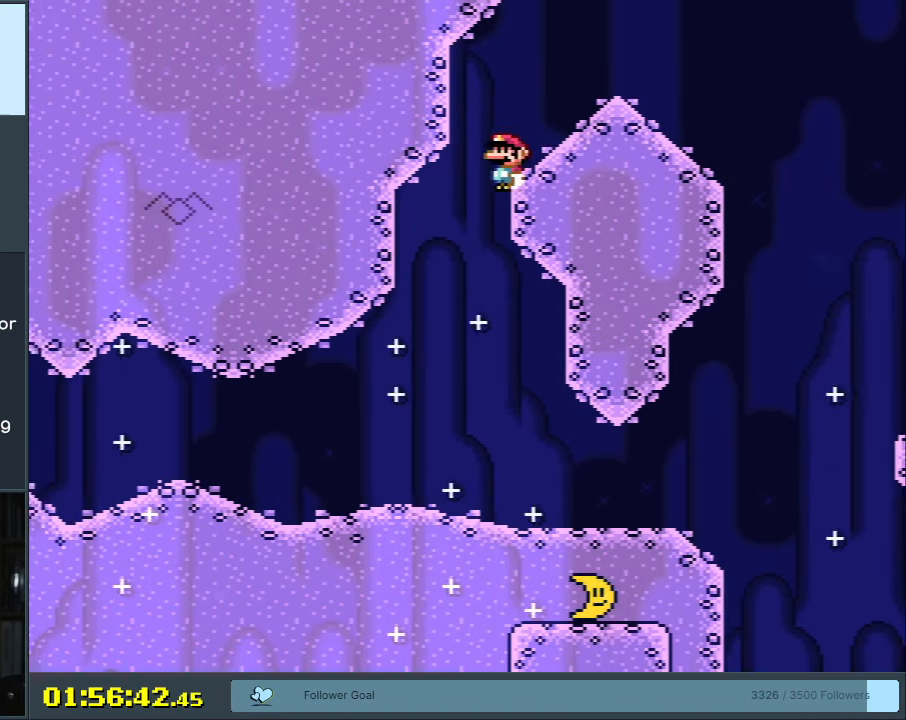
{"buttons": ["Y"], "events": [[317, "B", "up"], [500, "DPAD_LEFT", "up"]]}
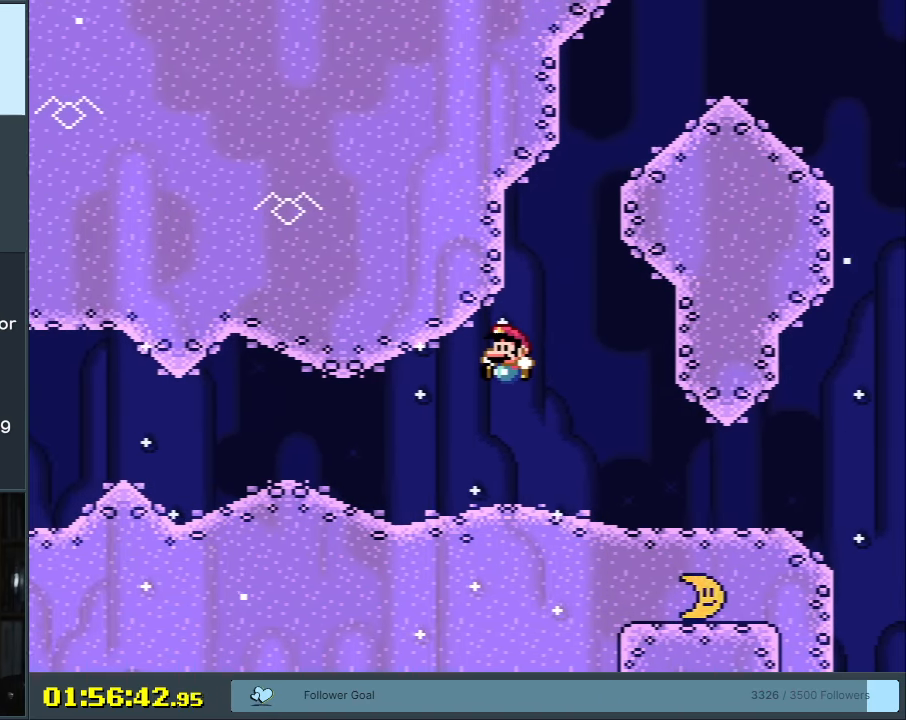
{"buttons": ["Y"], "events": [[300, "DPAD_RIGHT", "down"], [417, "DPAD_RIGHT", "up"]]}
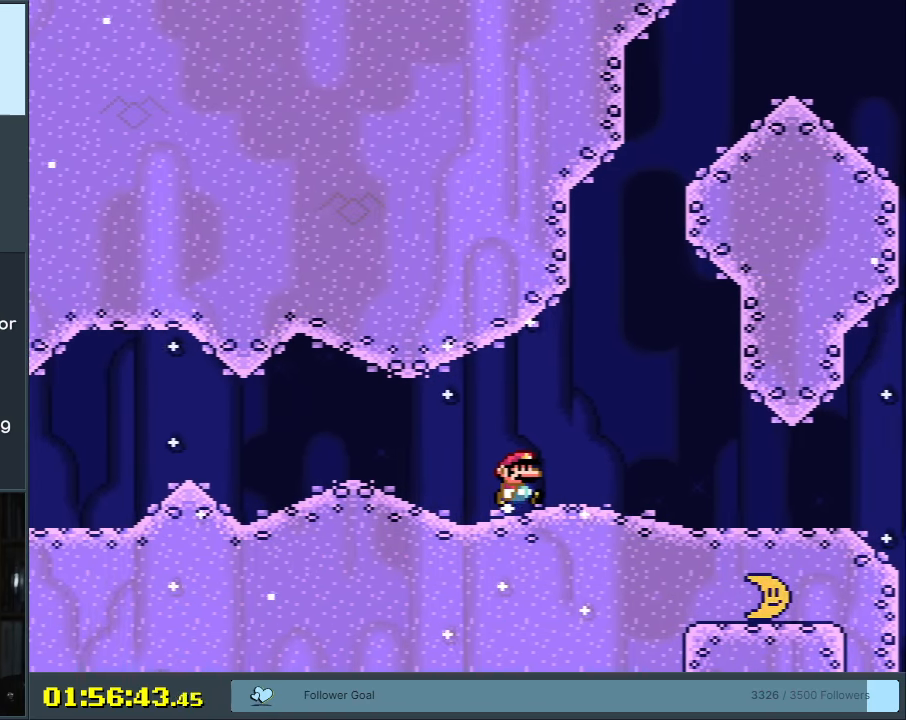
{"buttons": ["Y", "DPAD_RIGHT"], "events": [[150, "DPAD_RIGHT", "down"]]}
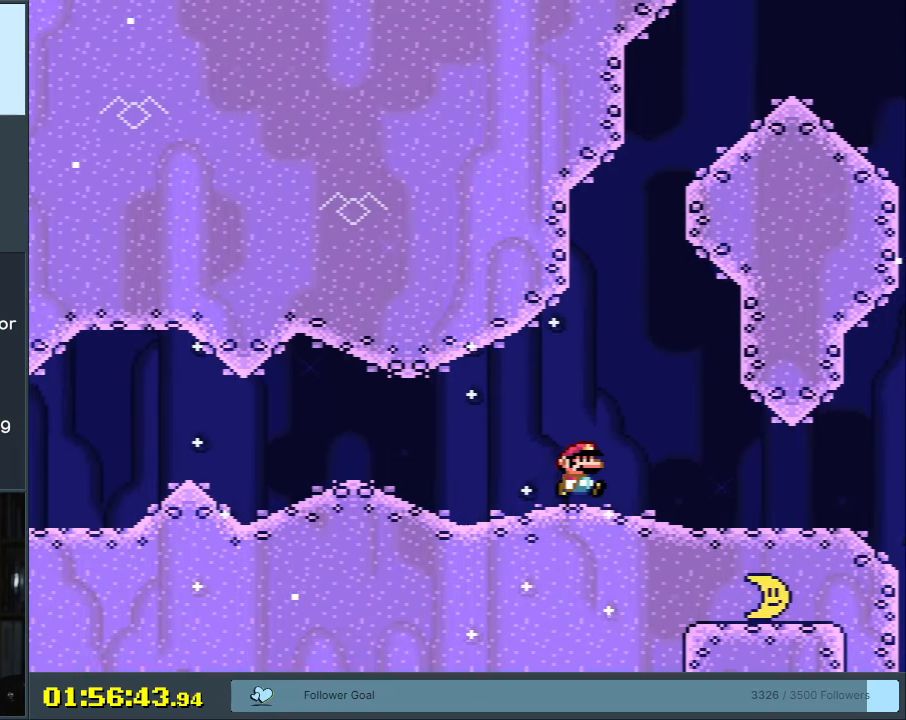
{"buttons": ["Y"], "events": [[200, "DPAD_RIGHT", "up"], [283, "DPAD_LEFT", "down"], [400, "DPAD_LEFT", "up"]]}
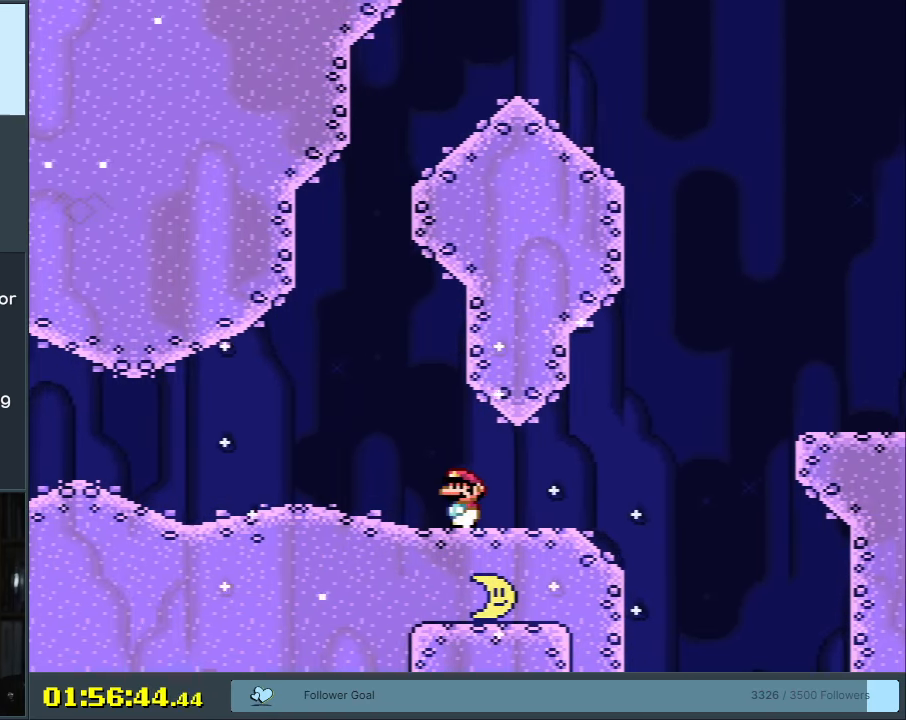
{"buttons": [], "events": [[250, "Y", "up"], [283, "X", "down"], [417, "X", "up"]]}
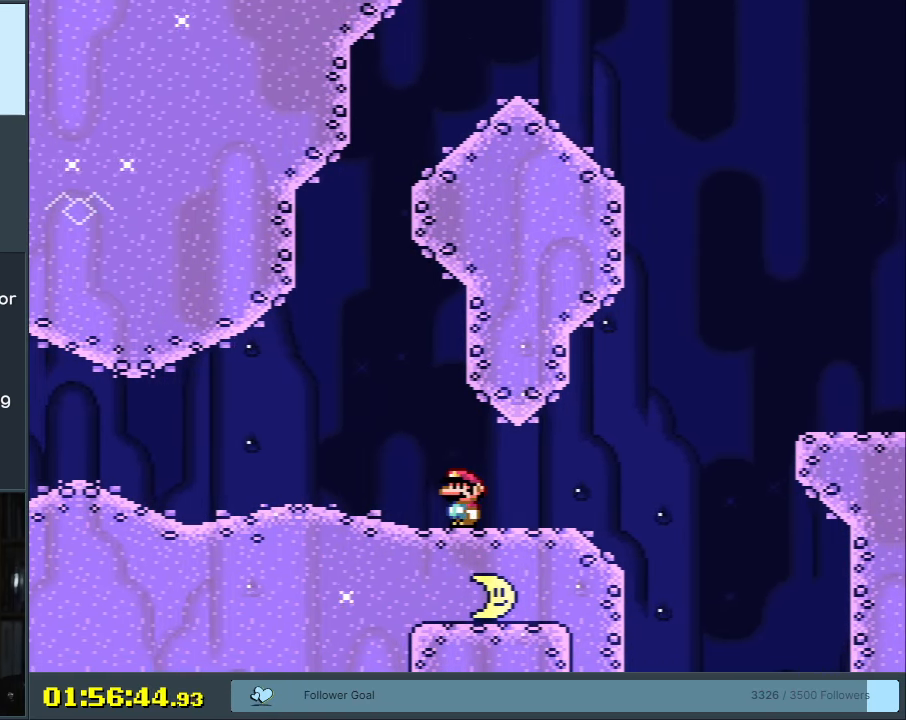
{"buttons": ["Y"], "events": [[33, "Y", "down"]]}
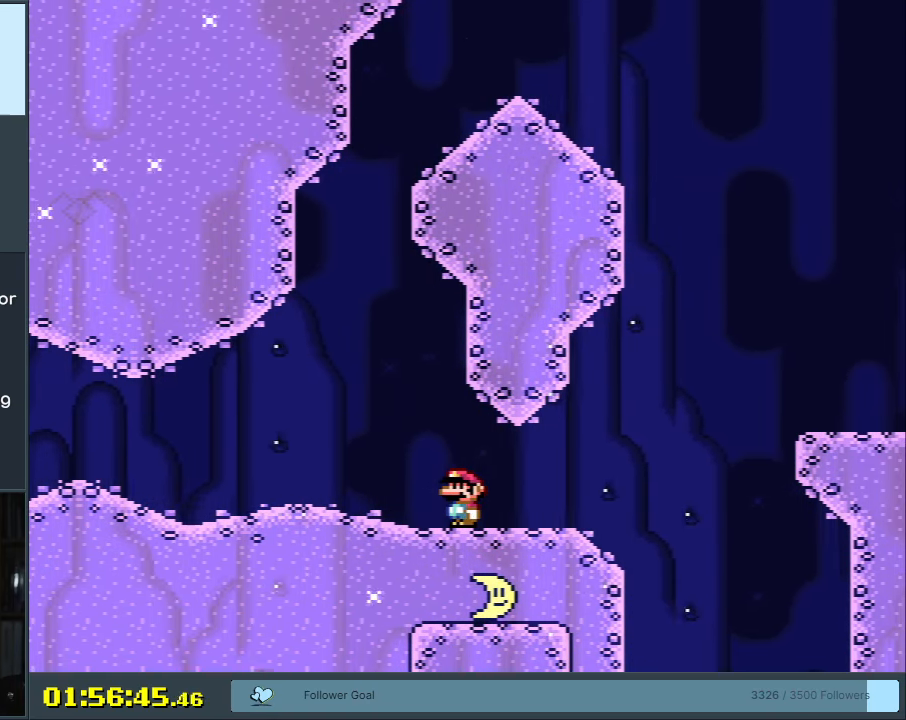
{"buttons": ["Y", "DPAD_RIGHT"], "events": [[233, "DPAD_RIGHT", "down"]]}
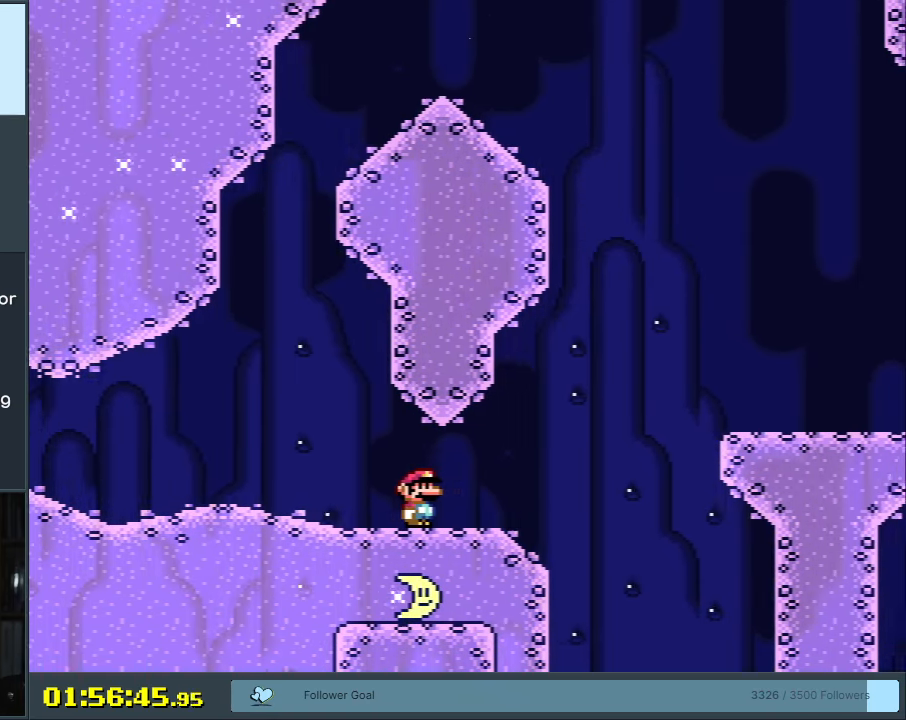
{"buttons": ["B", "Y"], "events": [[133, "B", "down"], [483, "DPAD_RIGHT", "up"]]}
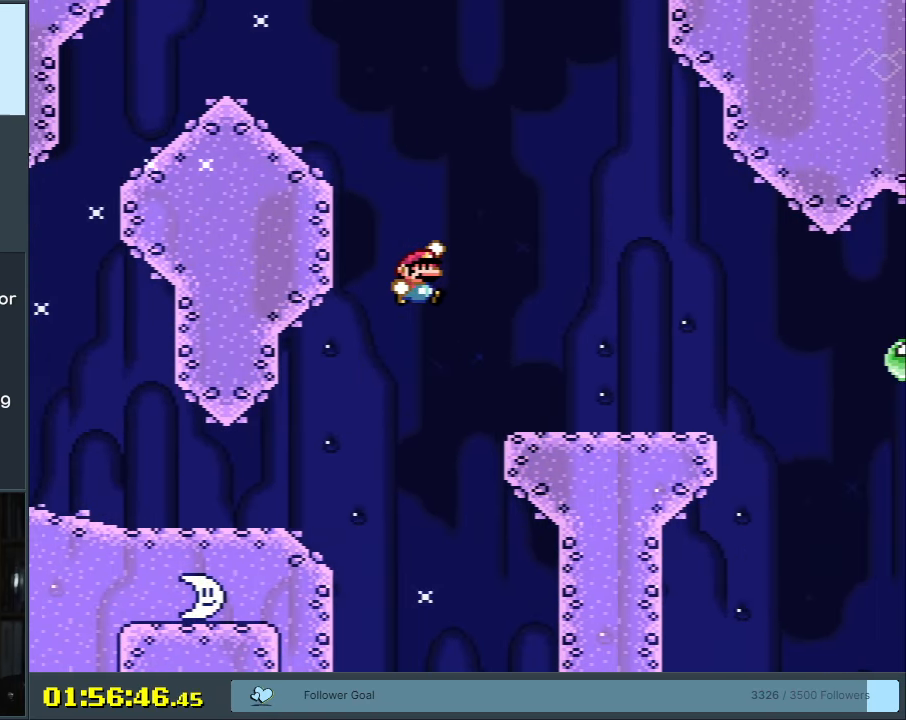
{"buttons": ["A", "X", "DPAD_RIGHT"], "events": [[100, "B", "up"], [133, "Y", "up"], [167, "X", "down"], [300, "DPAD_RIGHT", "down"], [500, "A", "down"]]}
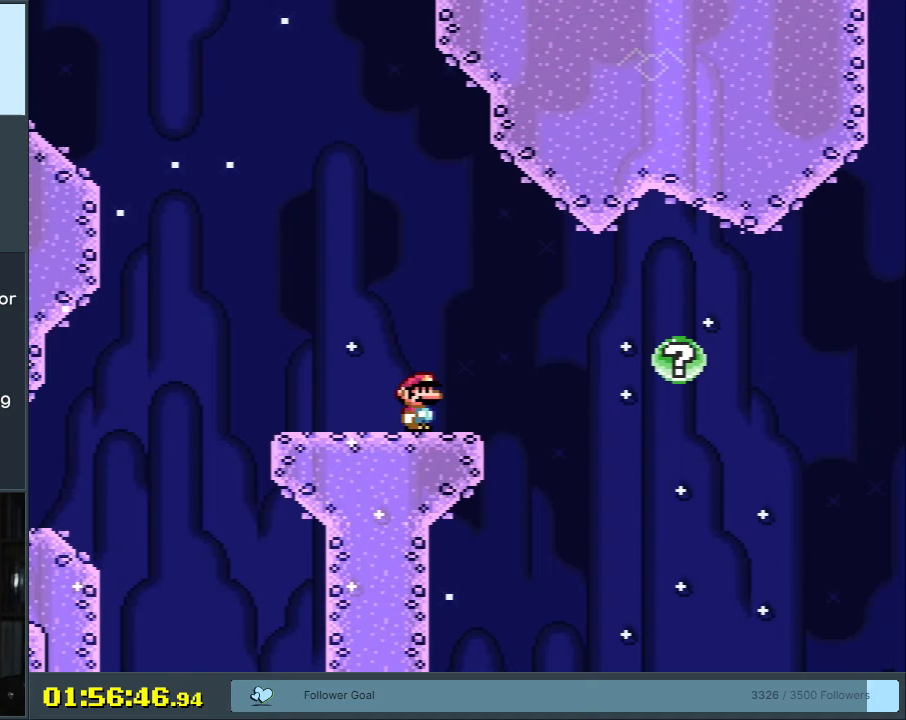
{"buttons": [], "events": [[83, "A", "up"], [200, "DPAD_RIGHT", "up"], [217, "A", "down"], [433, "X", "up"], [483, "A", "up"]]}